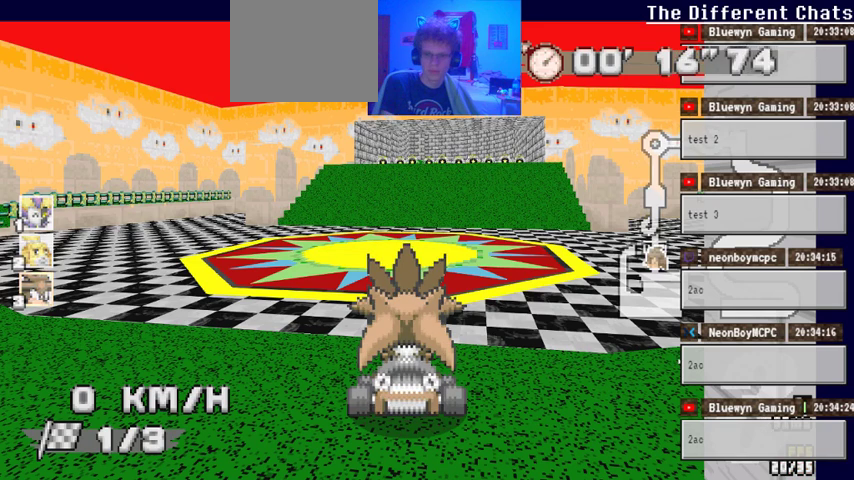
Gameplay with a controller (Xbox layout); each line is a JSON object with the inputs held at the frame after it (dt_ms = milliseconds from this image to that frame). "events" lists button and stick changes between this image and that frame as [ms after this image, input, new state], when the widget could be followed in between. Not read: DPAD_DOWN DPAD_LEFT DPAD_RIGHT HOME L2 L3 R2 R3 SELECT START X.
{"dt_ms": 500, "buttons": [], "left_stick": "center", "right_stick": "center", "events": [[100, "left_stick", "right"], [400, "left_stick", "center"]]}
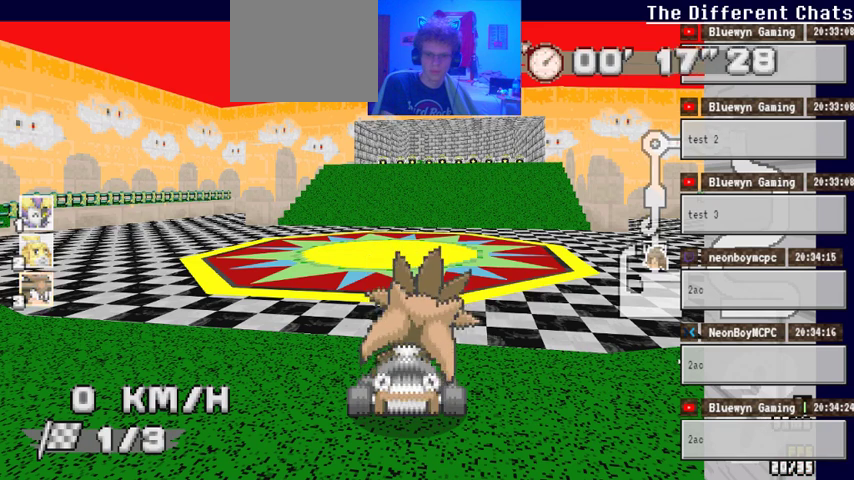
{"dt_ms": 500, "buttons": [], "left_stick": "left", "right_stick": "center", "events": [[400, "left_stick", "left"]]}
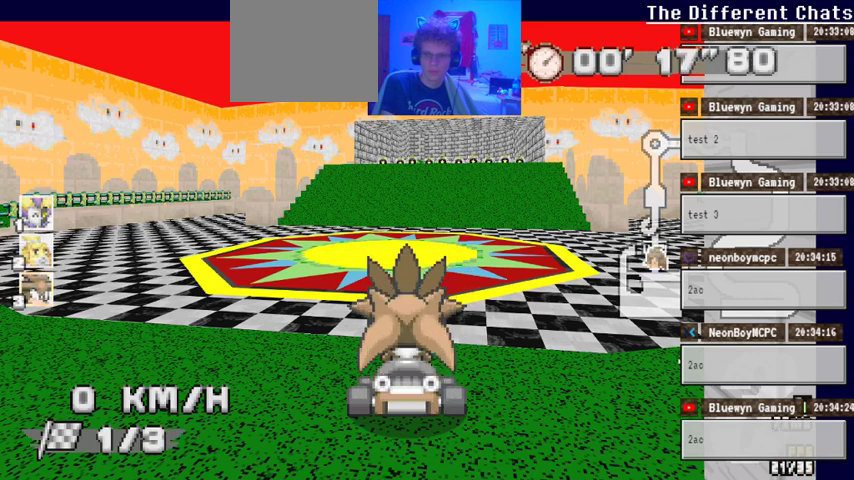
{"dt_ms": 500, "buttons": [], "left_stick": "center", "right_stick": "center", "events": [[100, "left_stick", "center"], [200, "left_stick", "right"], [433, "left_stick", "center"]]}
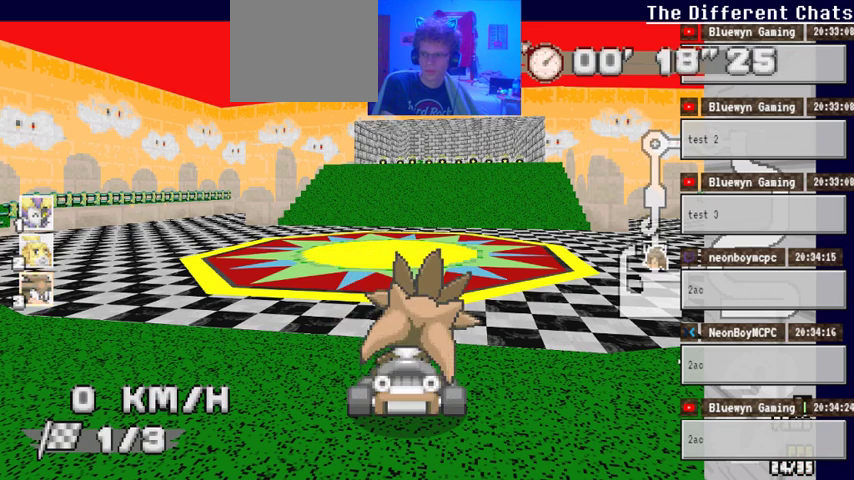
{"dt_ms": 500, "buttons": [], "left_stick": "center", "right_stick": "center", "events": [[100, "left_stick", "left"], [300, "left_stick", "center"]]}
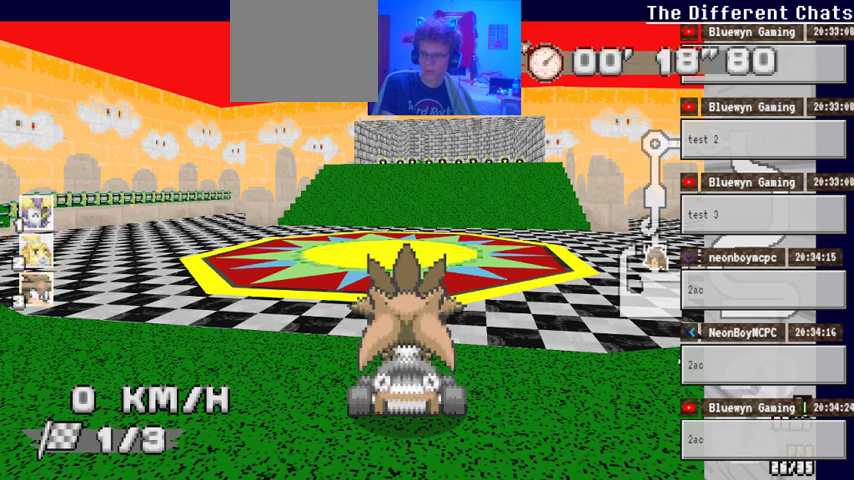
{"dt_ms": 500, "buttons": [], "left_stick": "center", "right_stick": "center", "events": []}
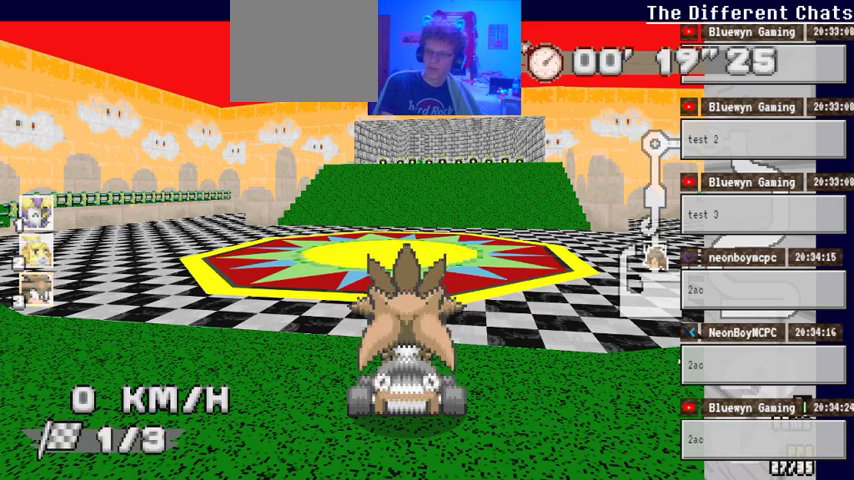
{"dt_ms": 500, "buttons": [], "left_stick": "center", "right_stick": "center", "events": []}
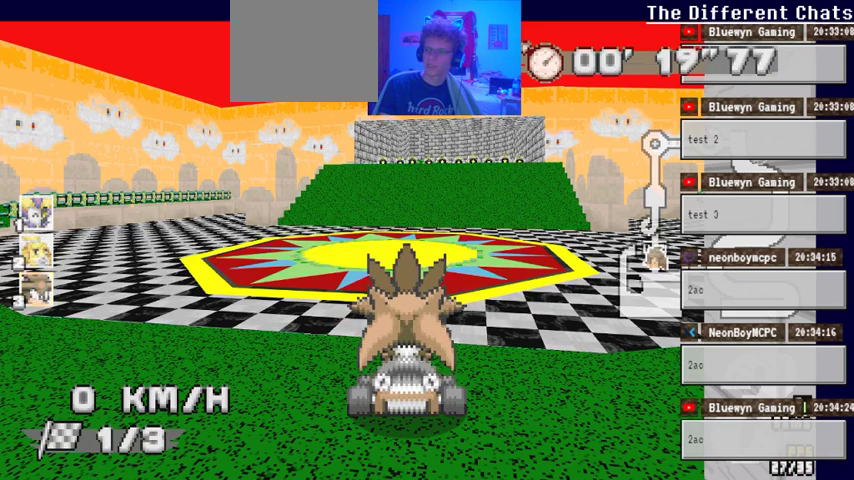
{"dt_ms": 500, "buttons": [], "left_stick": "center", "right_stick": "center", "events": []}
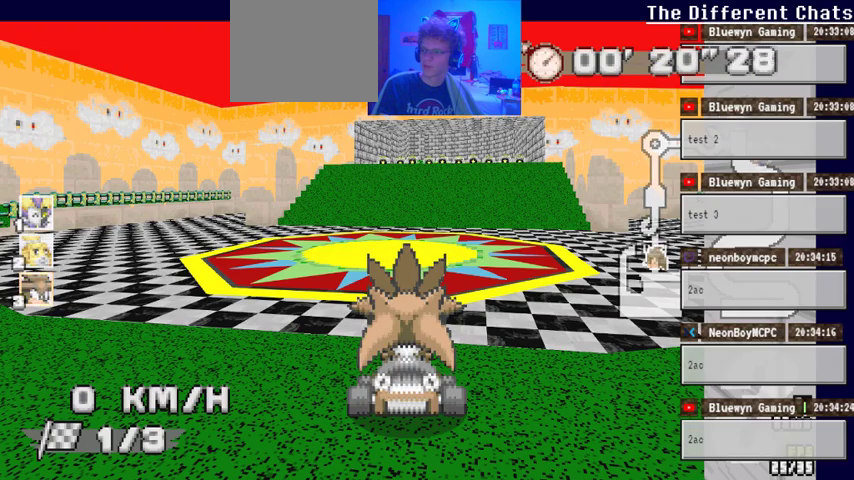
{"dt_ms": 500, "buttons": [], "left_stick": "center", "right_stick": "center", "events": []}
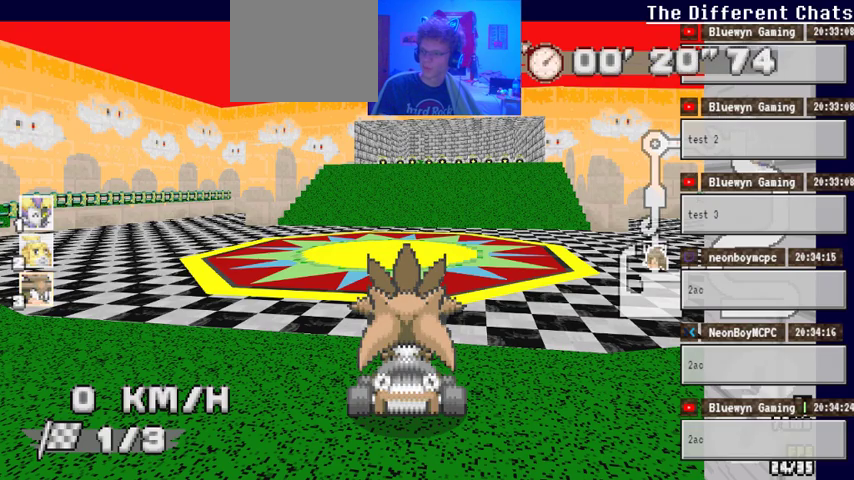
{"dt_ms": 500, "buttons": [], "left_stick": "center", "right_stick": "center", "events": []}
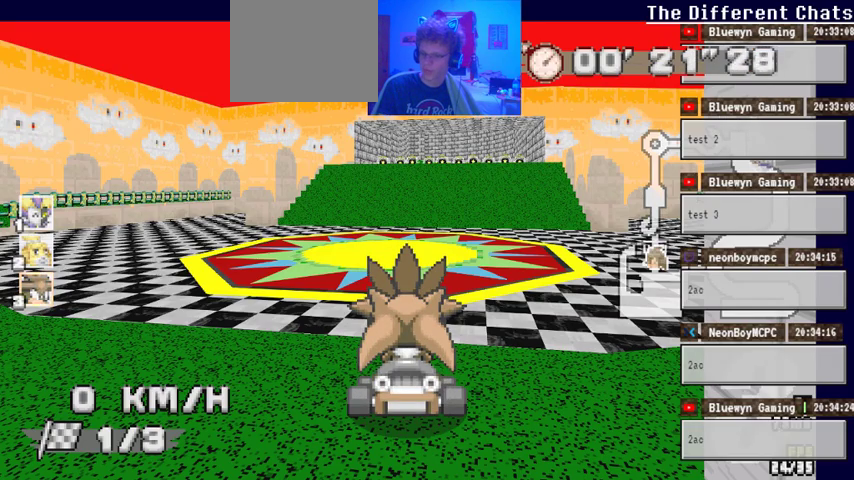
{"dt_ms": 500, "buttons": [], "left_stick": "center", "right_stick": "center", "events": []}
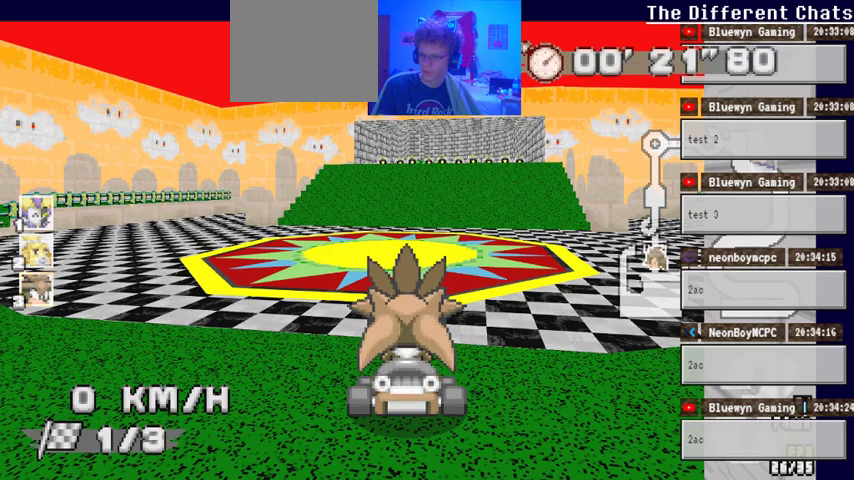
{"dt_ms": 500, "buttons": [], "left_stick": "center", "right_stick": "center", "events": []}
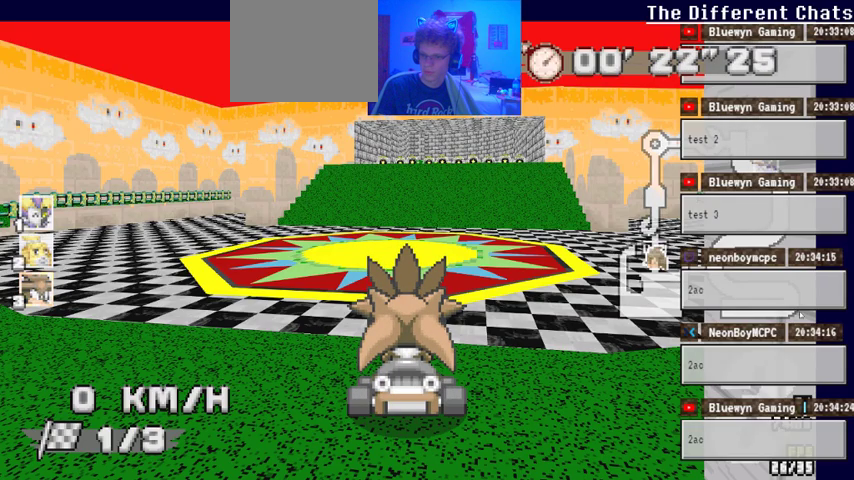
{"dt_ms": 500, "buttons": [], "left_stick": "center", "right_stick": "center", "events": []}
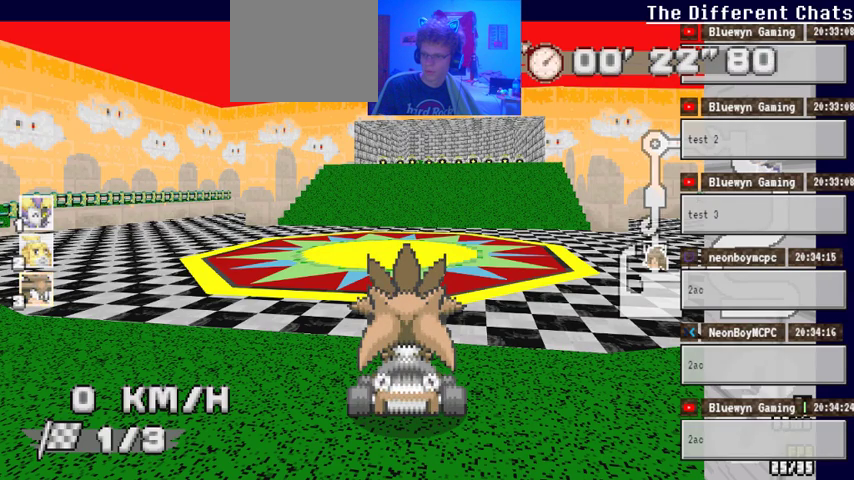
{"dt_ms": 500, "buttons": [], "left_stick": "center", "right_stick": "center", "events": []}
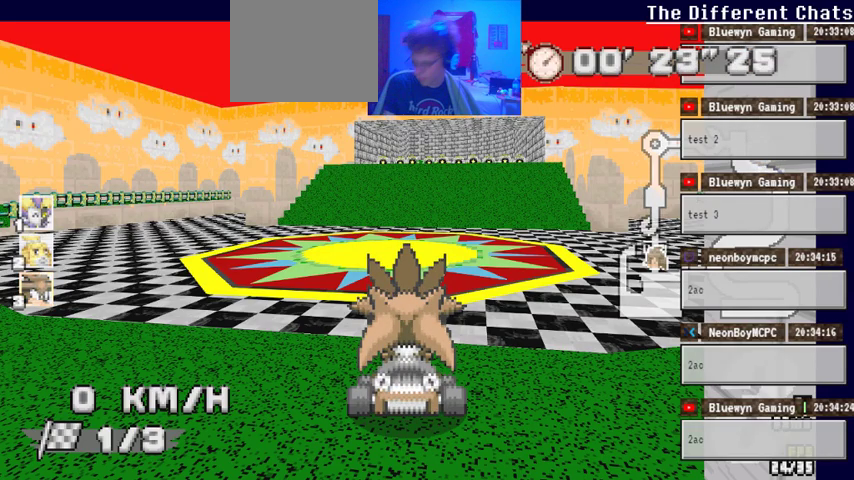
{"dt_ms": 500, "buttons": ["A"], "left_stick": "center", "right_stick": "center", "events": [[67, "left_stick", "right"], [167, "A", "down"], [267, "left_stick", "center"]]}
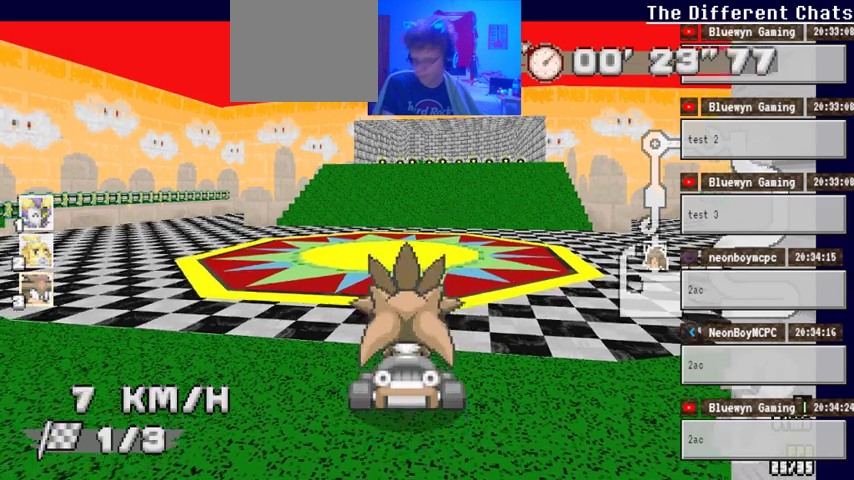
{"dt_ms": 500, "buttons": ["A"], "left_stick": "center", "right_stick": "center", "events": [[300, "left_stick", "right"], [500, "left_stick", "center"]]}
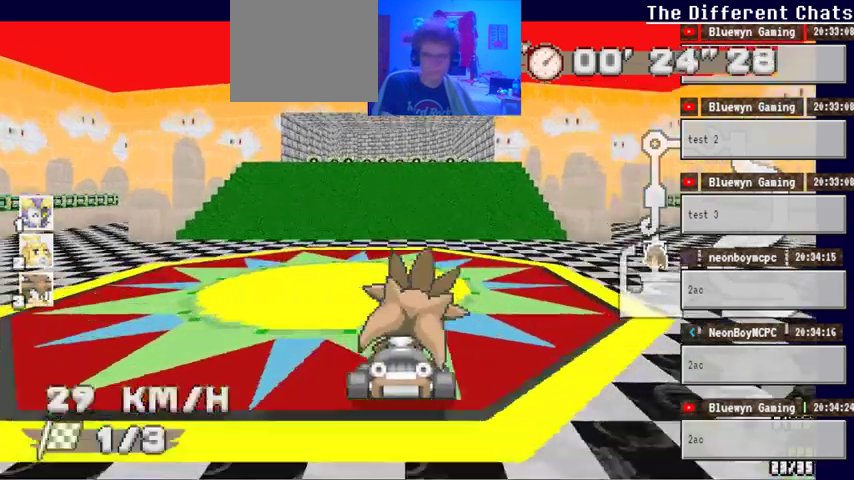
{"dt_ms": 500, "buttons": ["A"], "left_stick": "center", "right_stick": "center", "events": [[333, "left_stick", "left"], [467, "left_stick", "center"]]}
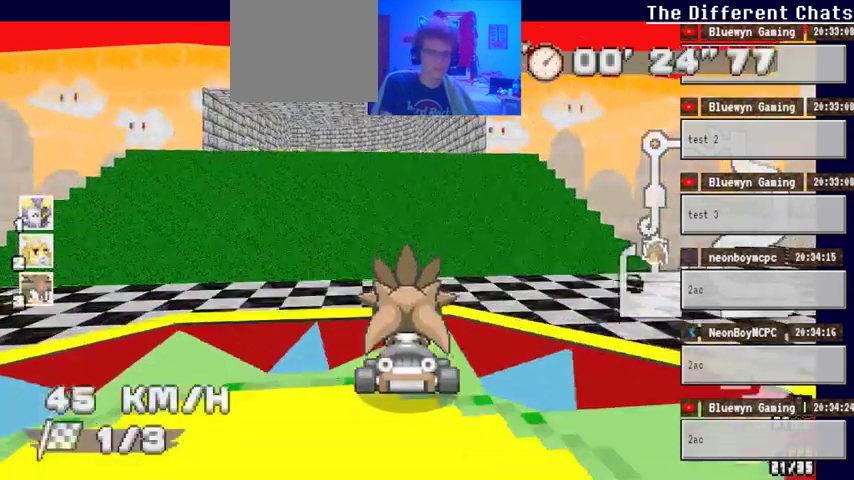
{"dt_ms": 1000, "buttons": ["A"], "left_stick": "left", "right_stick": "center"}
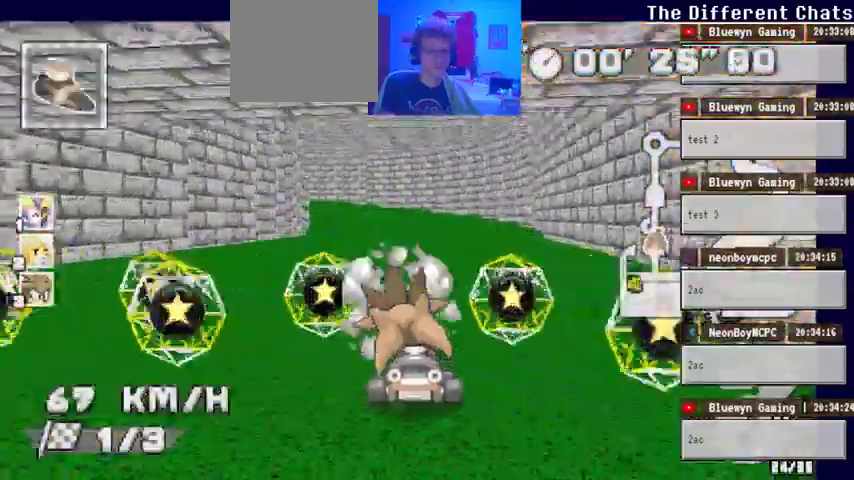
{"dt_ms": 500, "buttons": ["A"], "left_stick": "left", "right_stick": "center"}